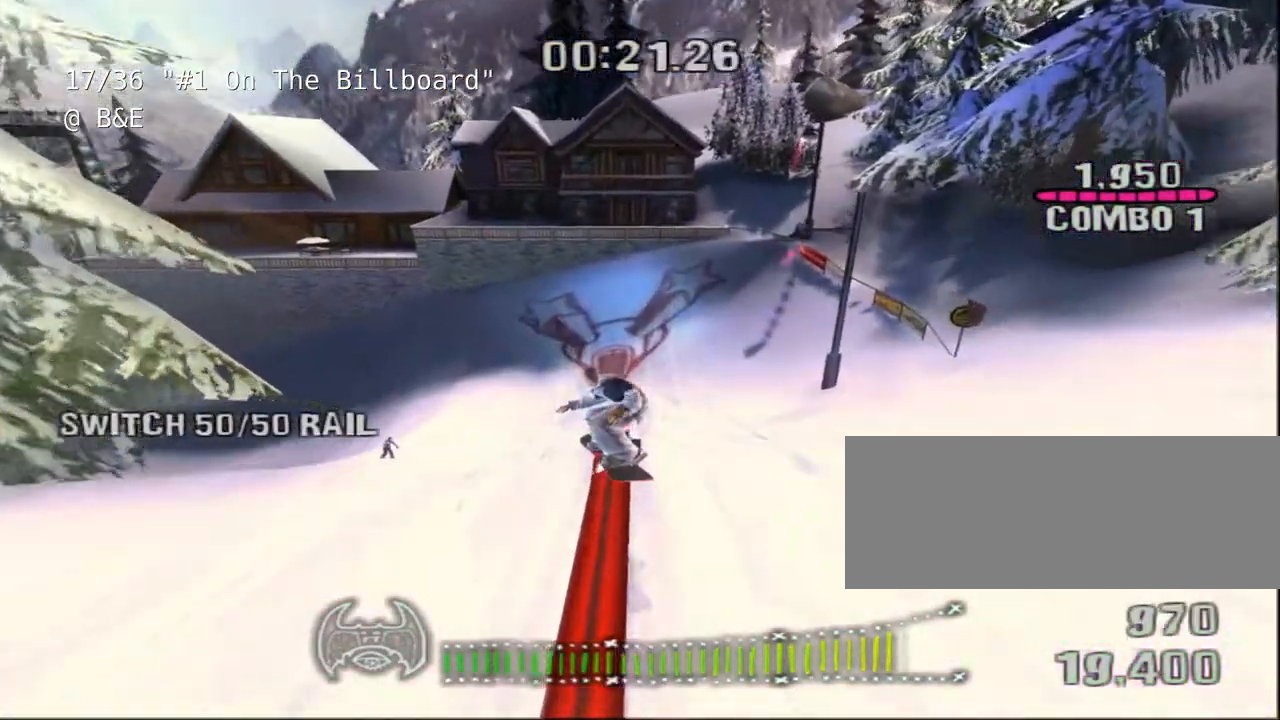
Gameplay with keyboard; each line is a JSON object with the keys held at the frame after it. "events" lists presses ("down") and releases ("up") of "a", "alt", "c", "ctrl", "d", "down", "e", "escape", "f", "f1", "f10", "f11", "f12", "f2", "f3", "f4", "f5", "f6", "f7", "f8", "f9", "left", "q", "r", "right", "s", "shift", "space", "super", "t", "up", "v", "w", "x" and "z" between this image and that frame as [ms after this image, input, new state], when the widget could be followed in between. No other keys are recorded. Mouse input is not recorded.
{"keys": []}
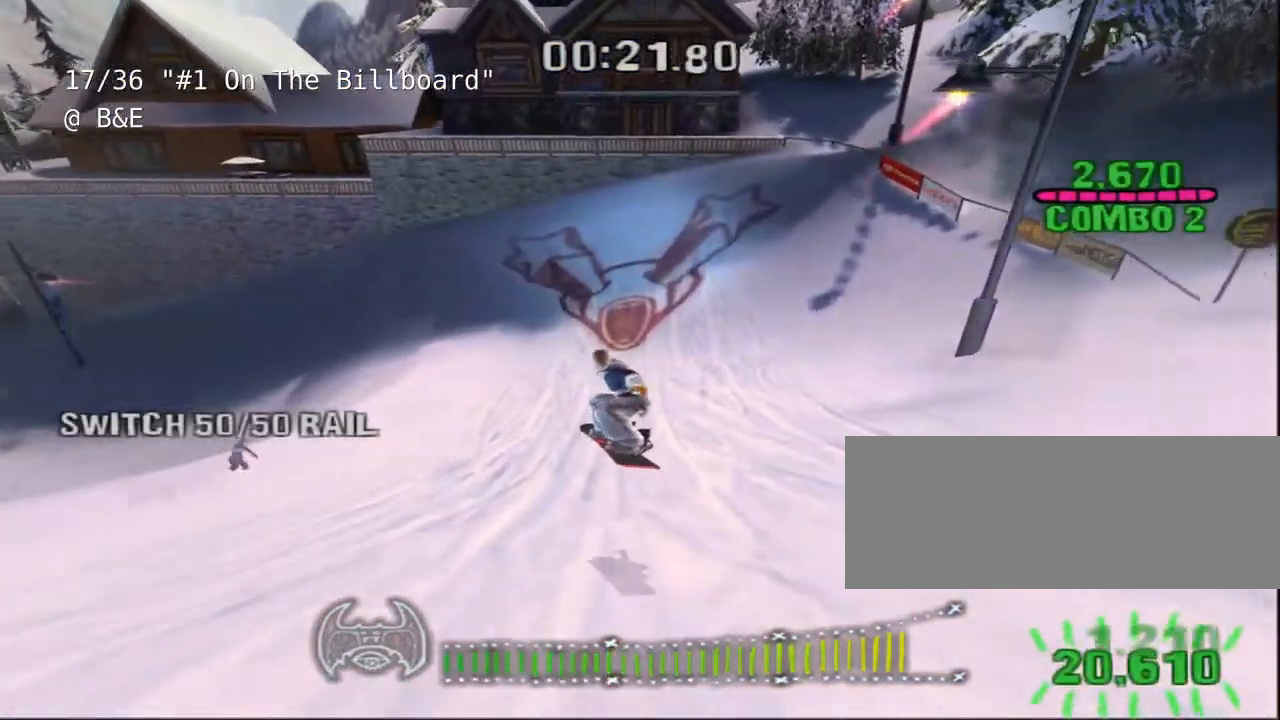
{"keys": [], "events": []}
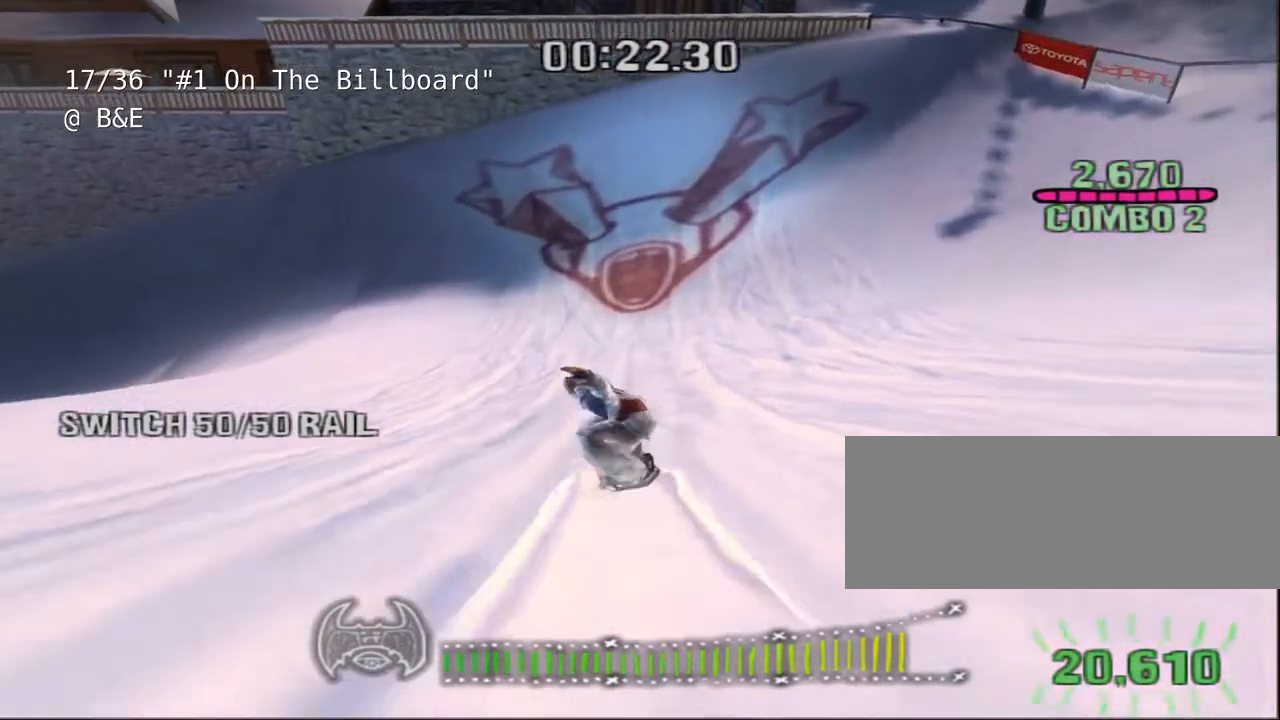
{"keys": ["a"], "events": [[200, "a", "down"]]}
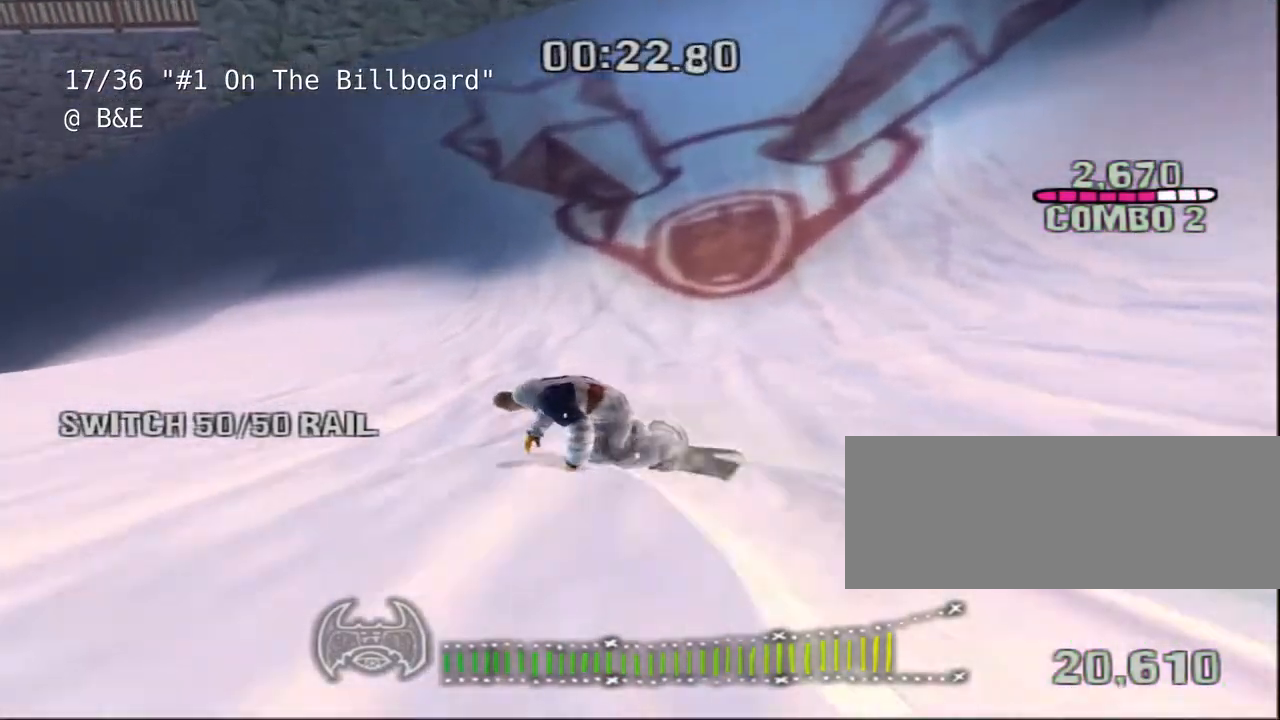
{"keys": []}
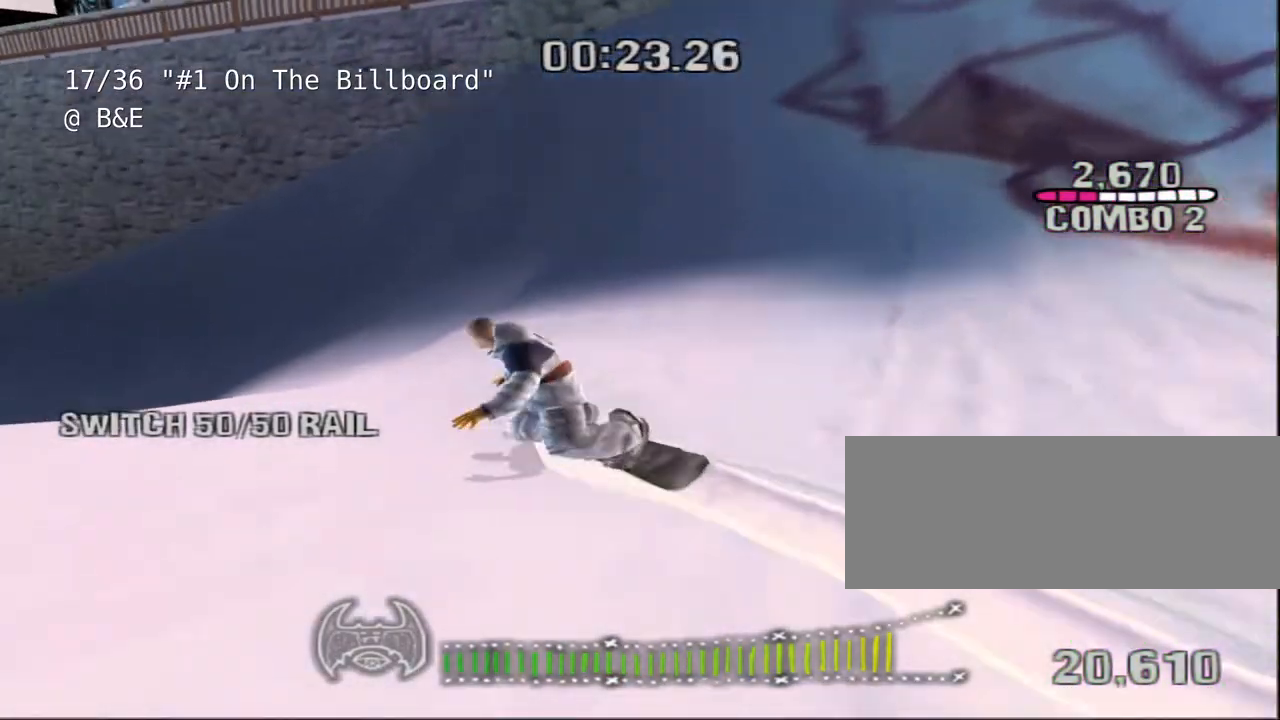
{"keys": ["a"], "events": [[117, "a", "down"]]}
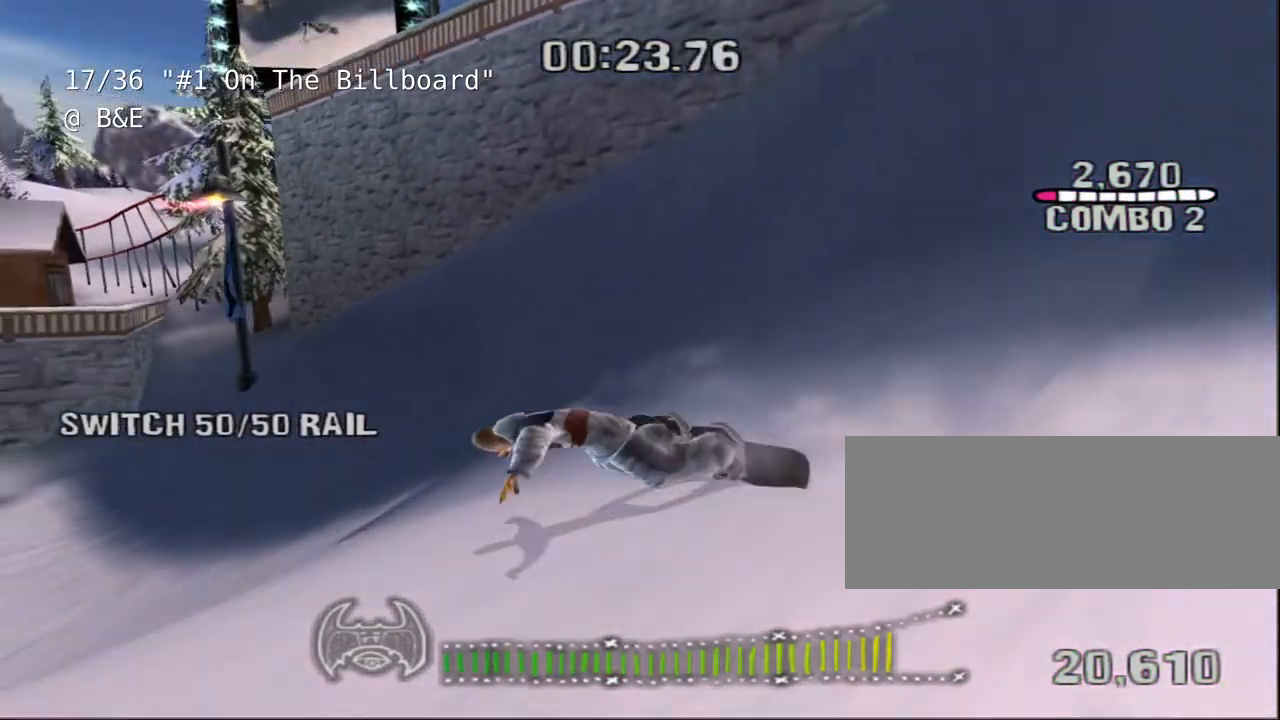
{"keys": ["a"], "events": []}
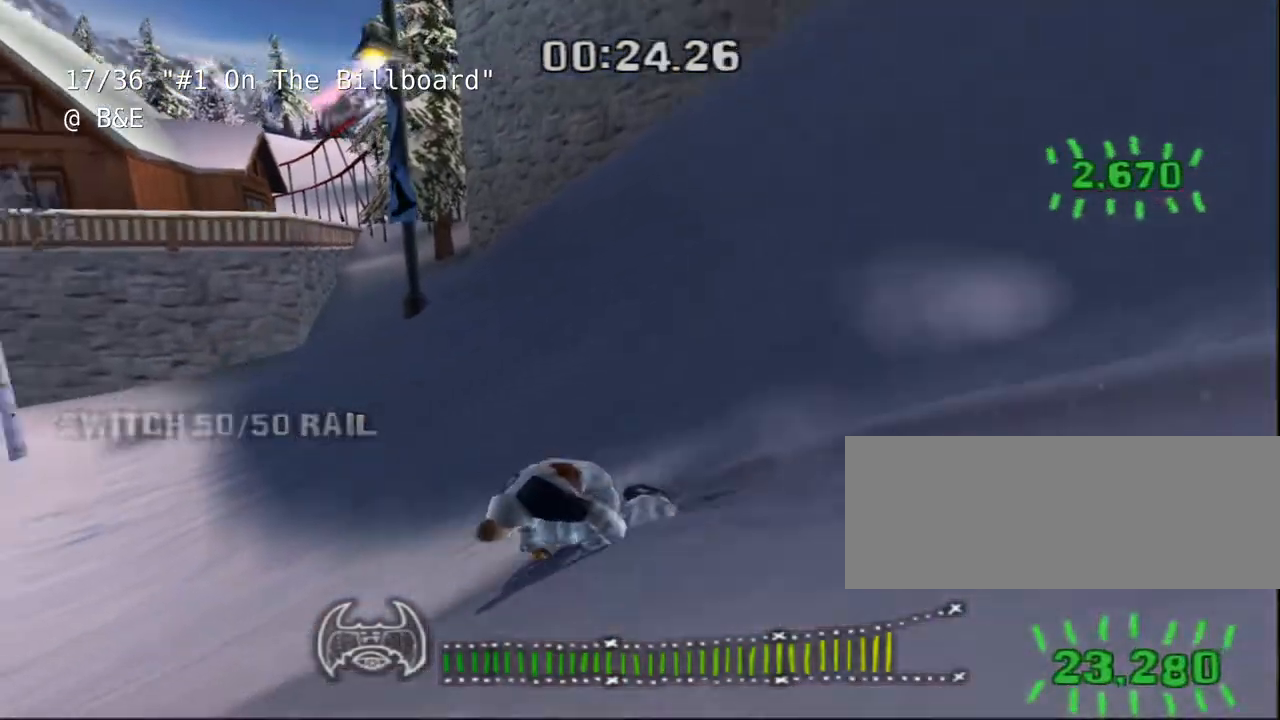
{"keys": [], "events": [[500, "a", "up"]]}
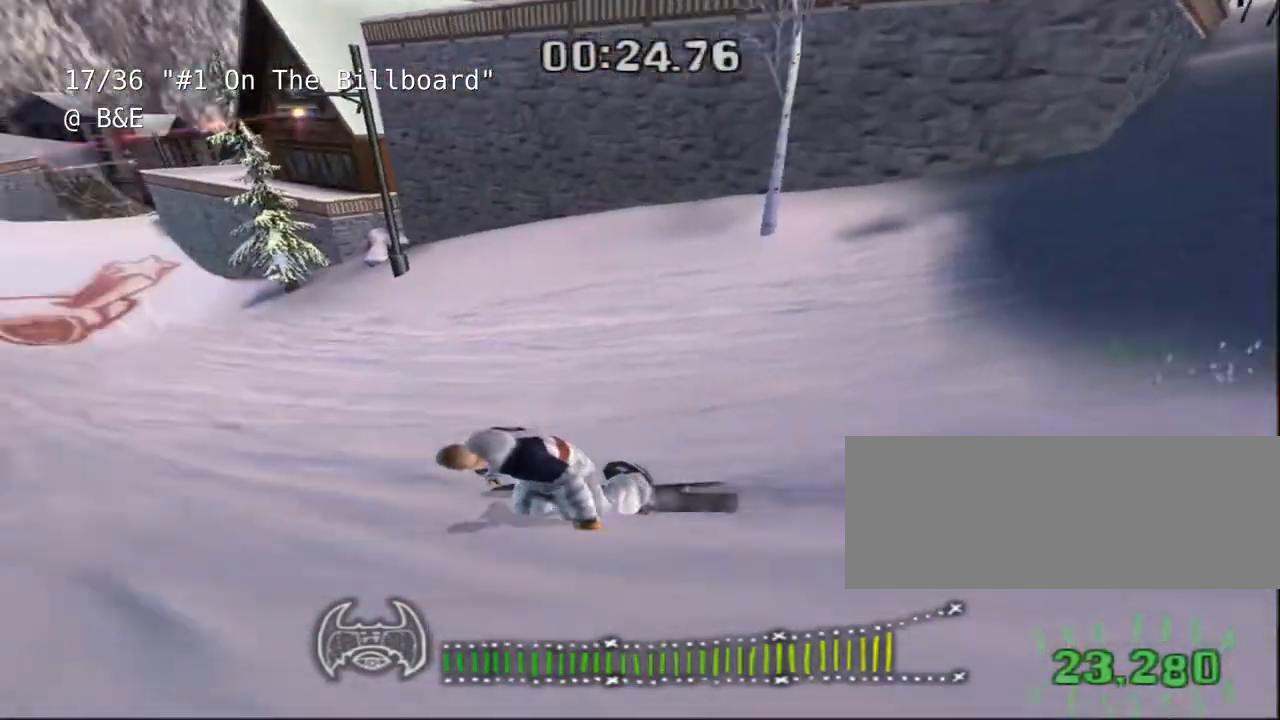
{"keys": ["w"], "events": [[67, "w", "down"]]}
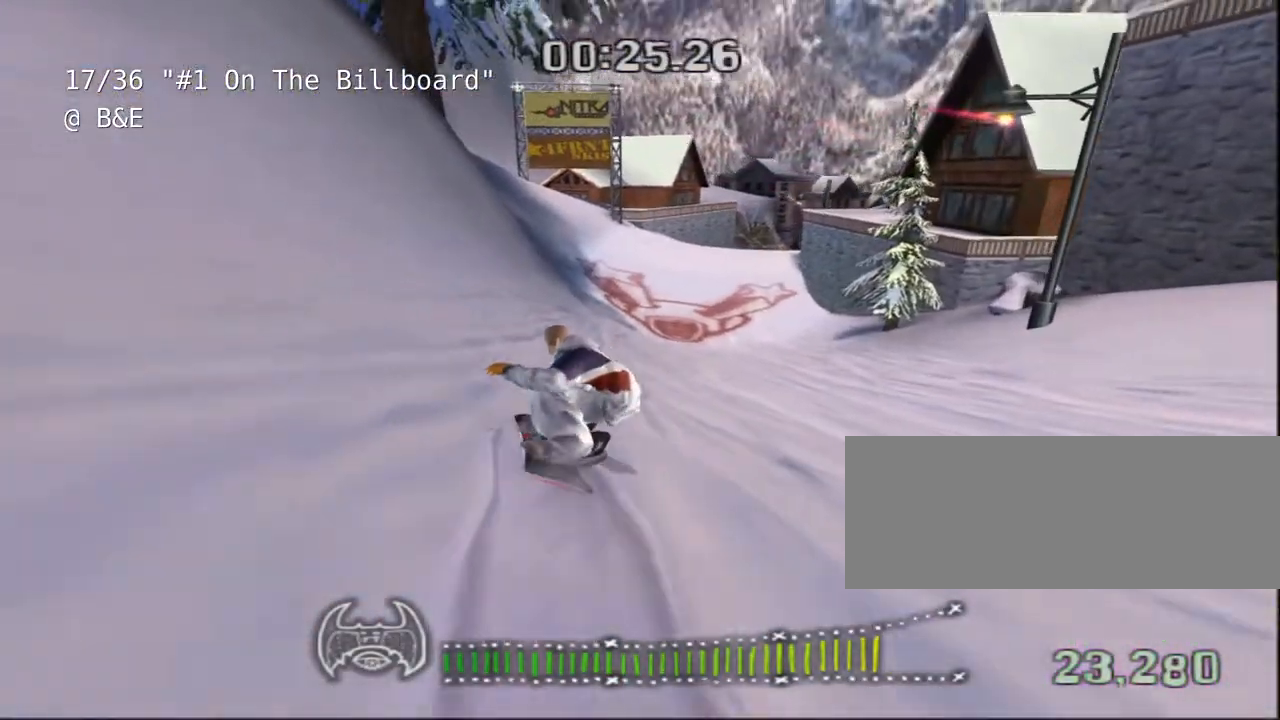
{"keys": ["w"], "events": []}
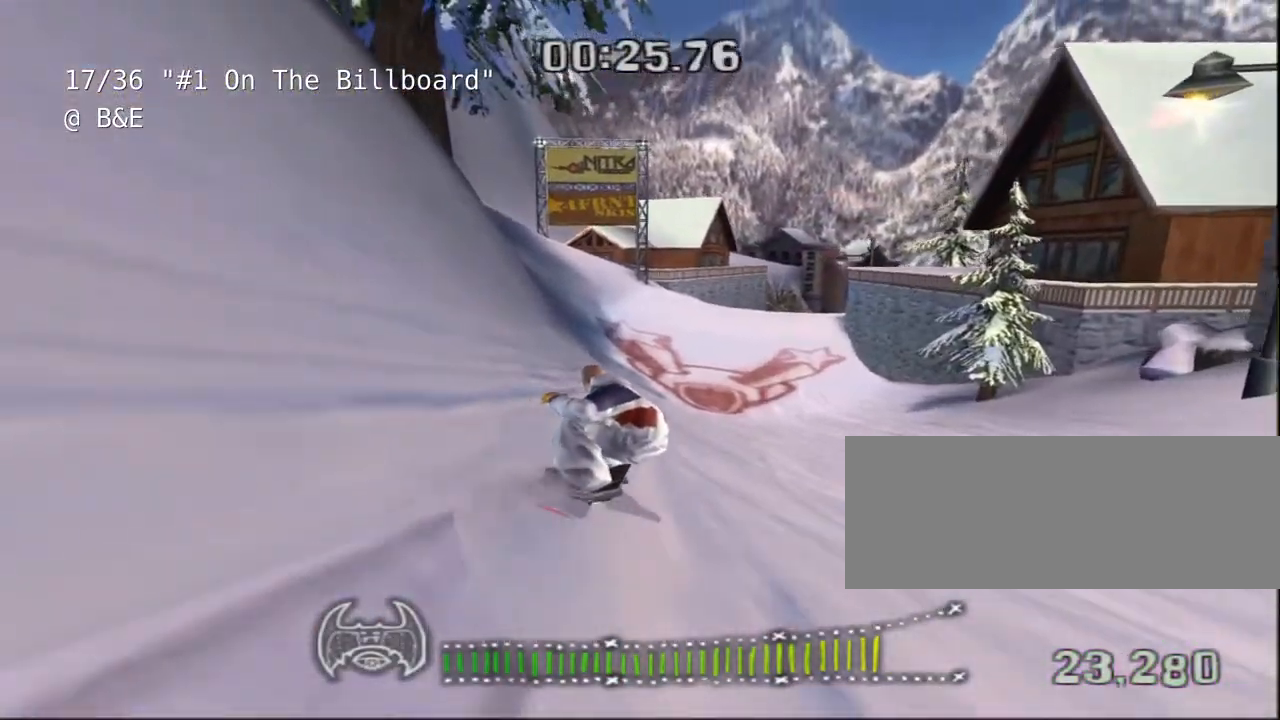
{"keys": ["w"], "events": []}
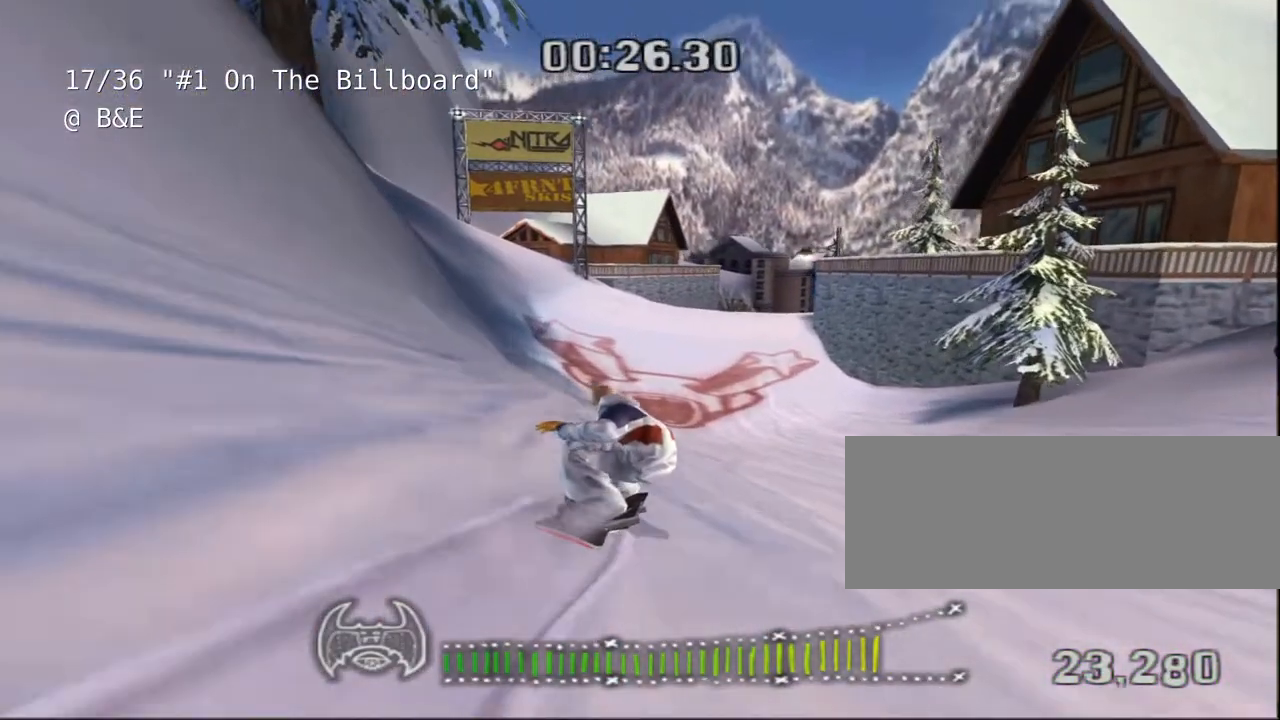
{"keys": ["a", "w"], "events": [[250, "a", "down"]]}
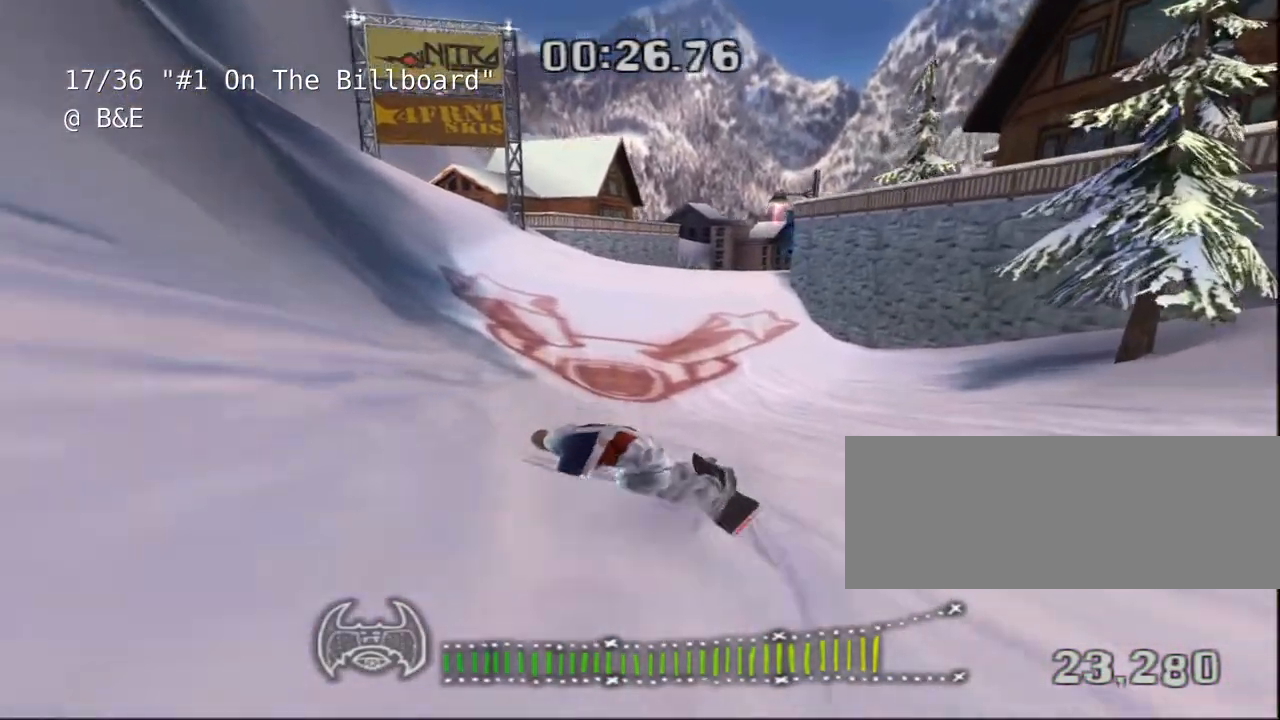
{"keys": ["w"], "events": [[17, "a", "up"]]}
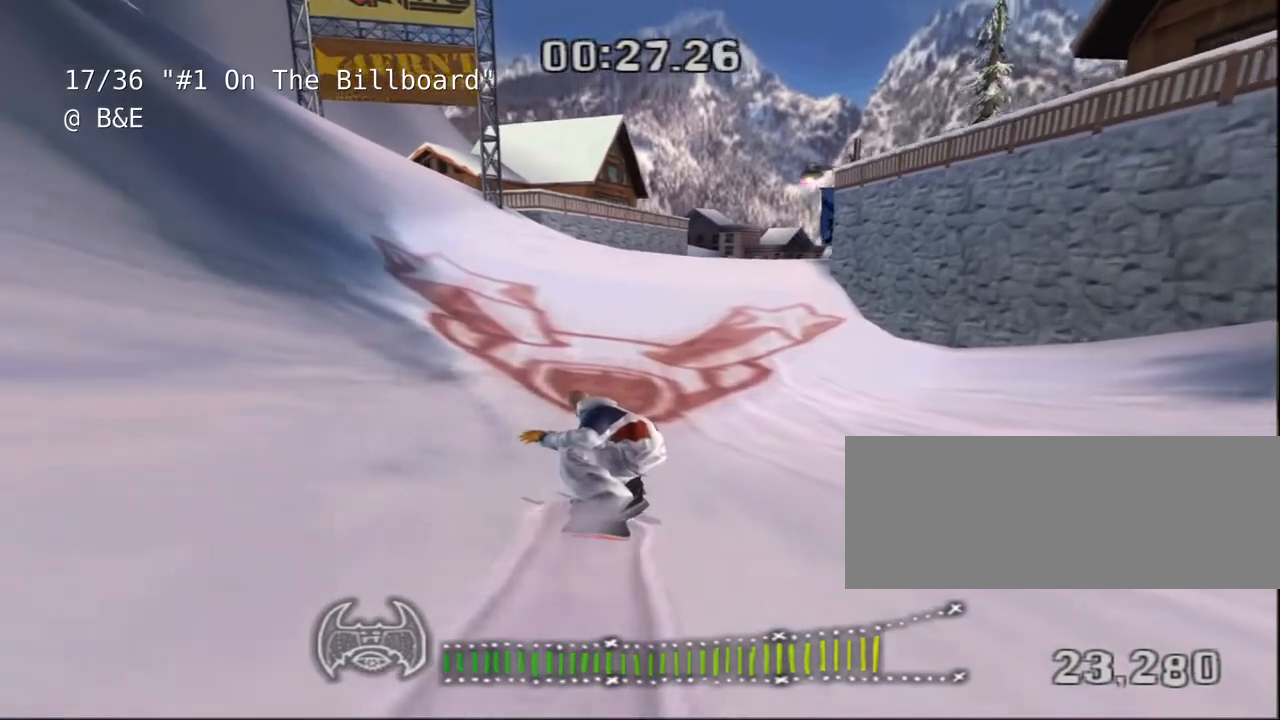
{"keys": ["d", "space"], "events": [[100, "space", "down"], [133, "w", "up"], [417, "d", "down"]]}
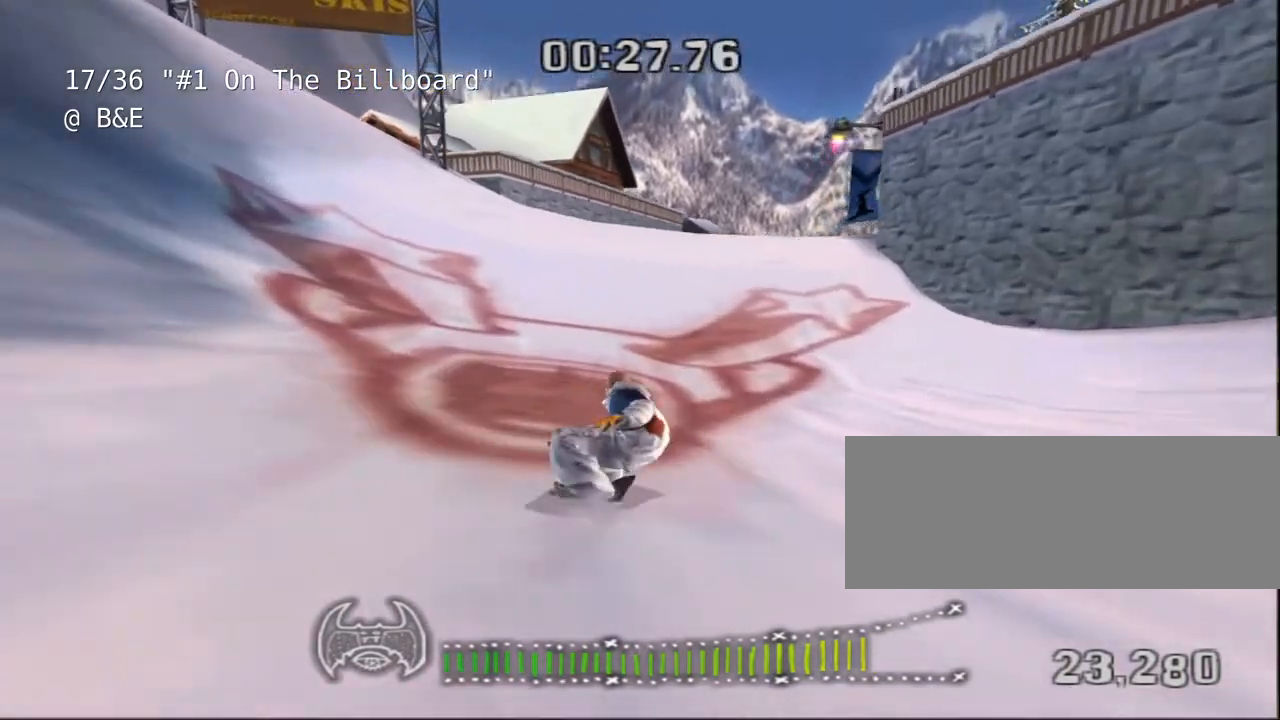
{"keys": ["shift", "space"], "events": [[50, "d", "up"], [417, "shift", "down"]]}